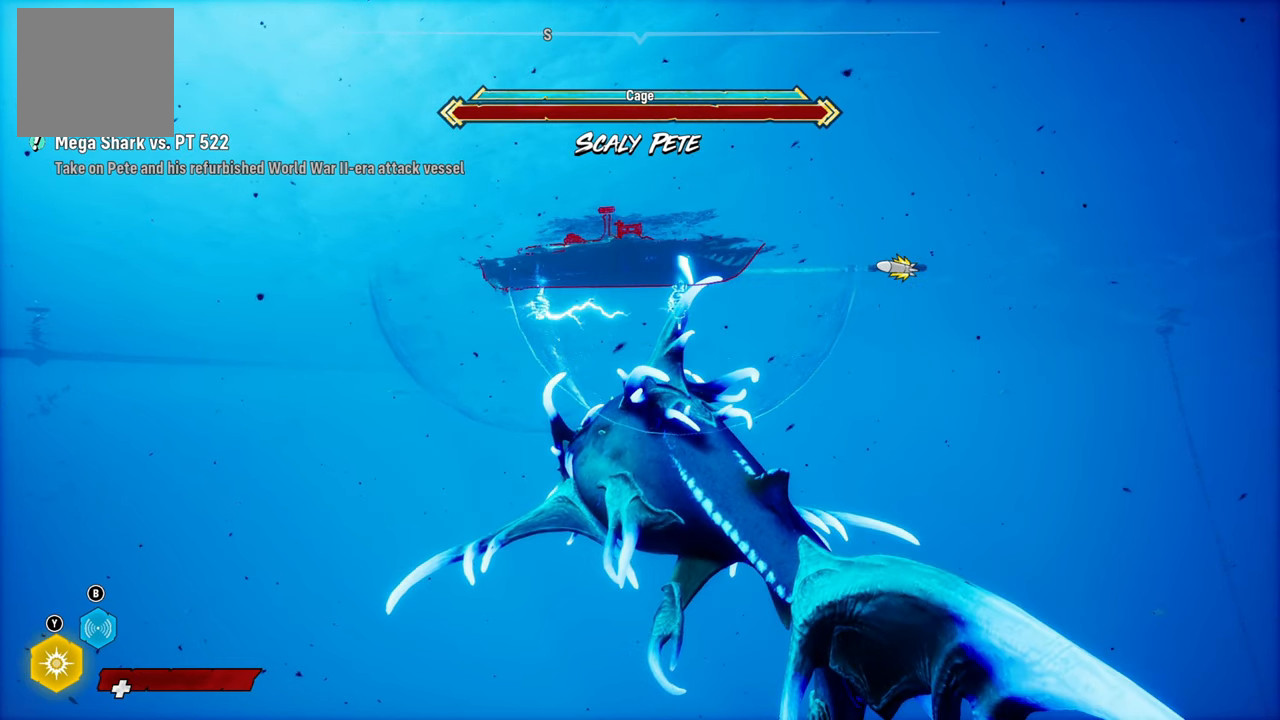
Gameplay with a controller (Xbox layout); each line is a JSON object with the inputs held at the frame after it (dt_ms = milliseconds from this image to that frame). "events" lists button and stick changes between this image and that frame as [ms after this image, input, new state], when the widget could be followed in between. Not read: L3.
{"dt_ms": 500, "buttons": [], "left_stick": "center", "right_stick": "right", "events": [[480, "right_stick", "right"]]}
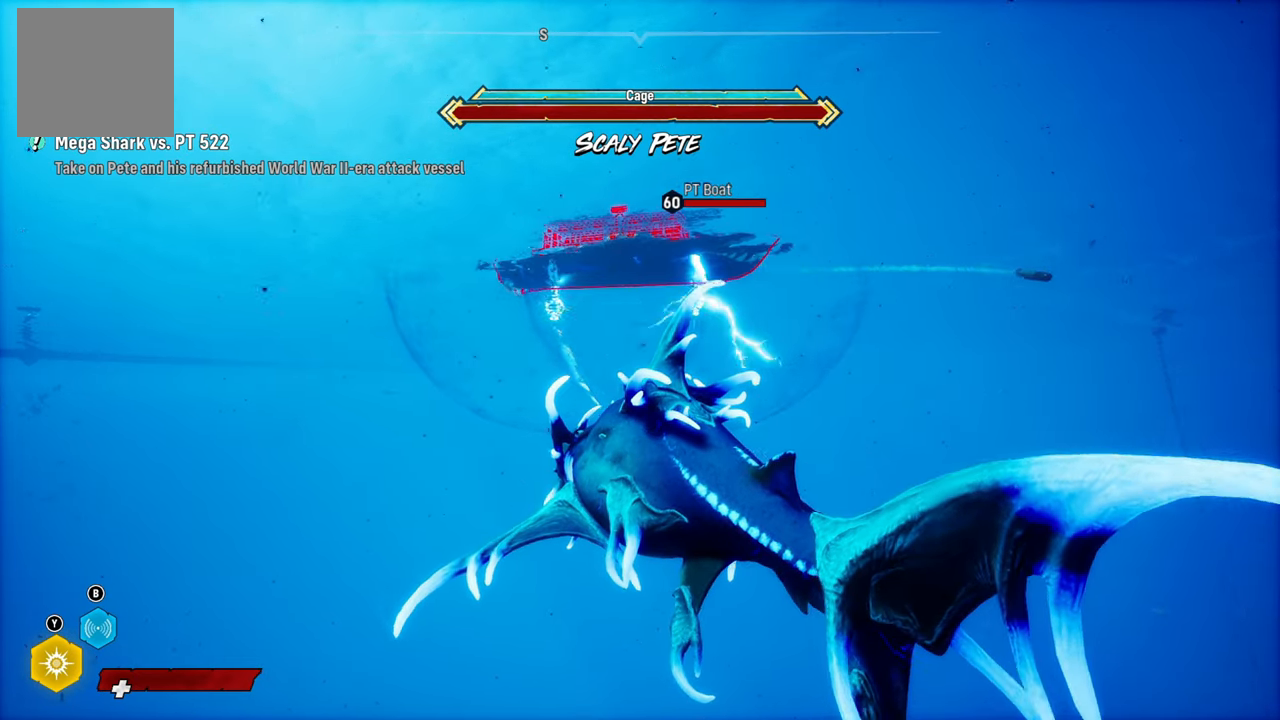
{"dt_ms": 500, "buttons": [], "left_stick": "center", "right_stick": "center", "events": [[300, "right_stick", "center"]]}
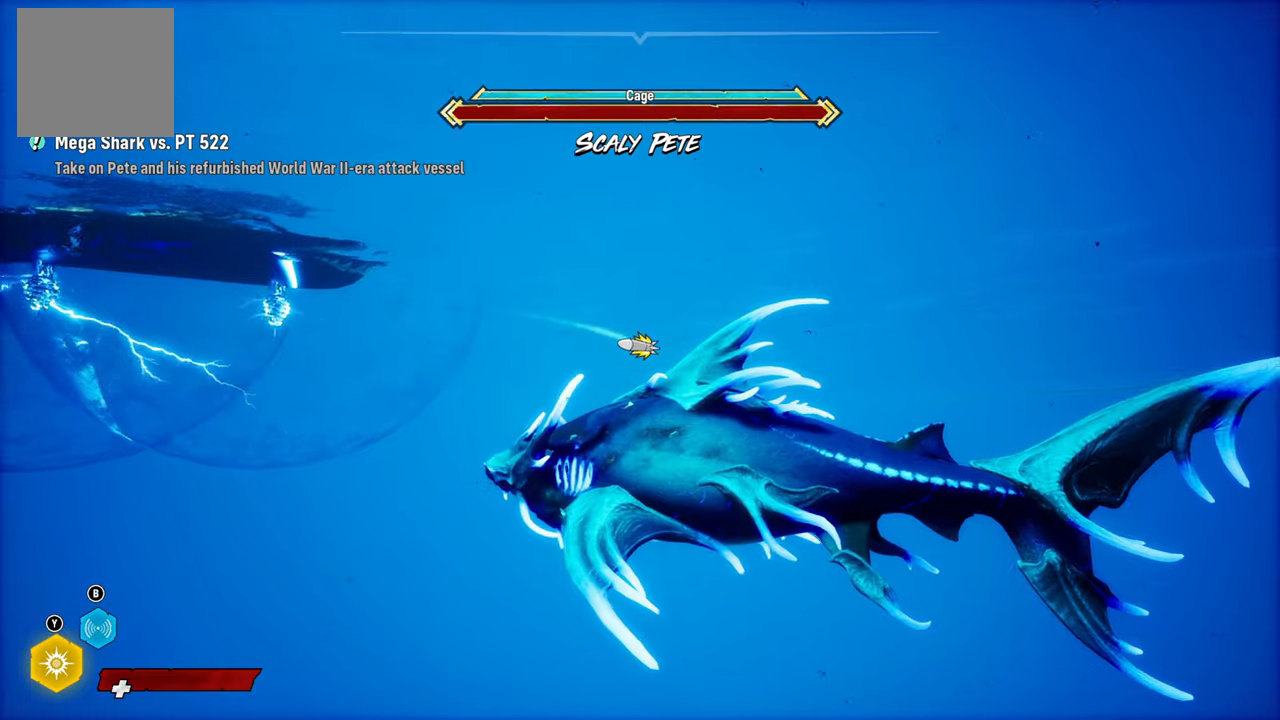
{"dt_ms": 500, "buttons": [], "left_stick": "up", "right_stick": "center", "events": [[340, "left_stick", "up"]]}
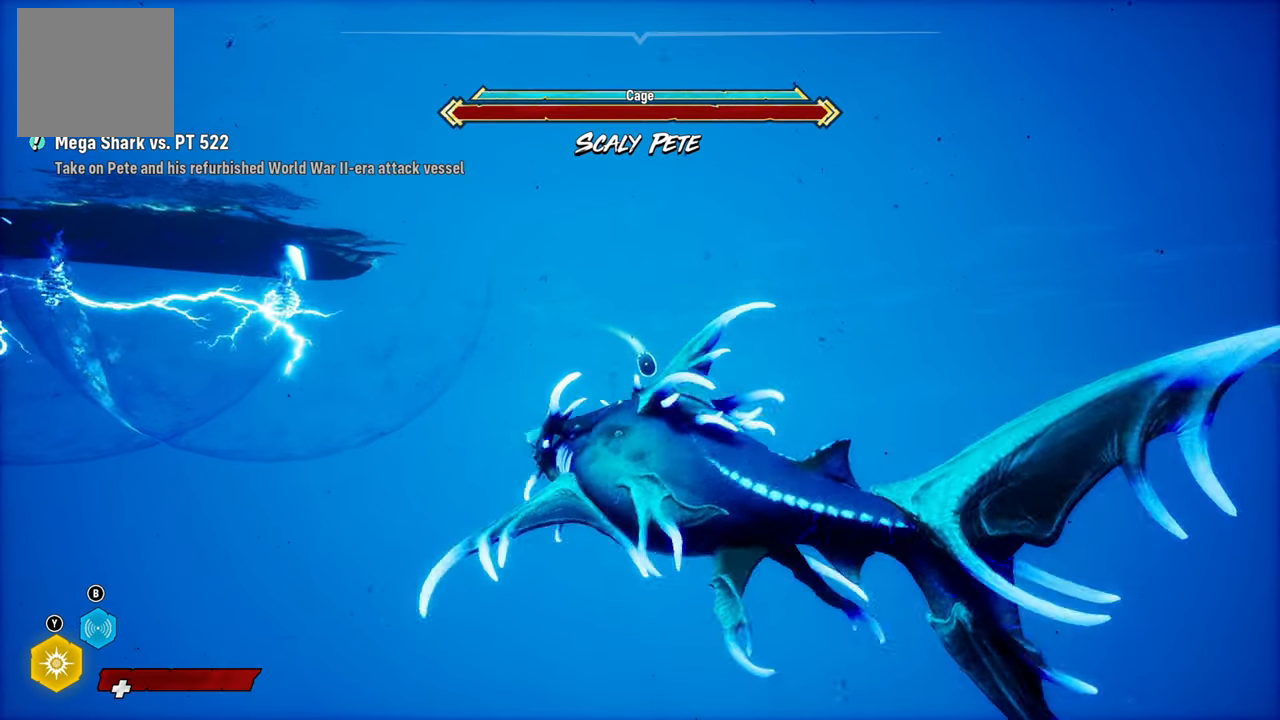
{"dt_ms": 500, "buttons": ["R1"], "left_stick": "up", "right_stick": "center", "events": [[360, "R1", "down"]]}
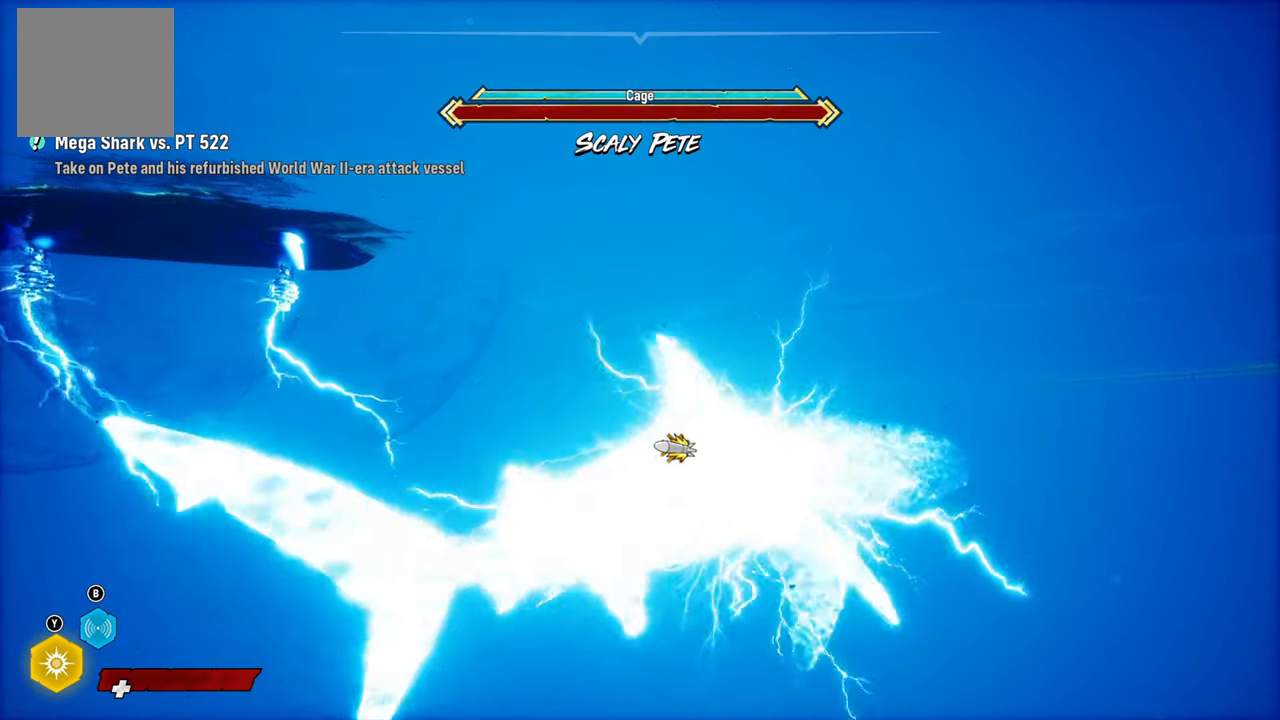
{"dt_ms": 500, "buttons": ["R3"], "left_stick": "down-left", "right_stick": "center", "events": [[40, "R1", "up"], [340, "left_stick", "down-left"], [400, "R3", "down"]]}
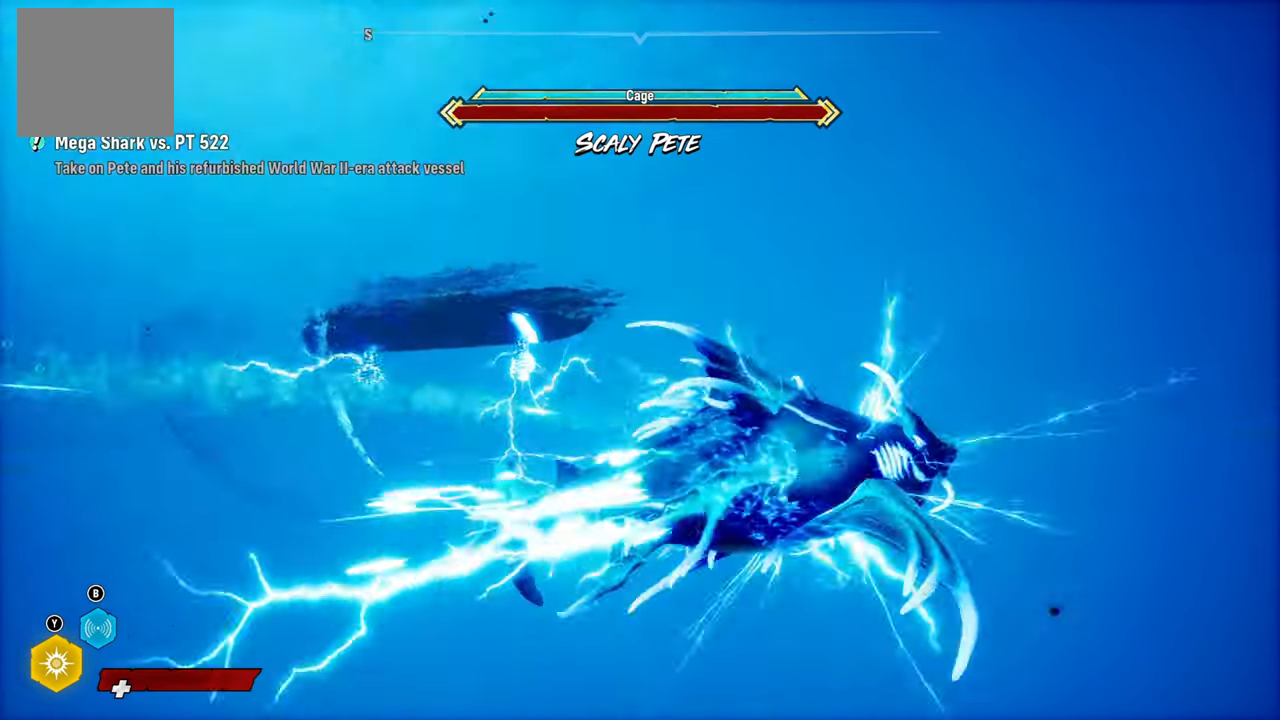
{"dt_ms": 500, "buttons": [], "left_stick": "down-left", "right_stick": "left", "events": [[40, "R3", "up"], [320, "right_stick", "down-left"], [460, "right_stick", "left"]]}
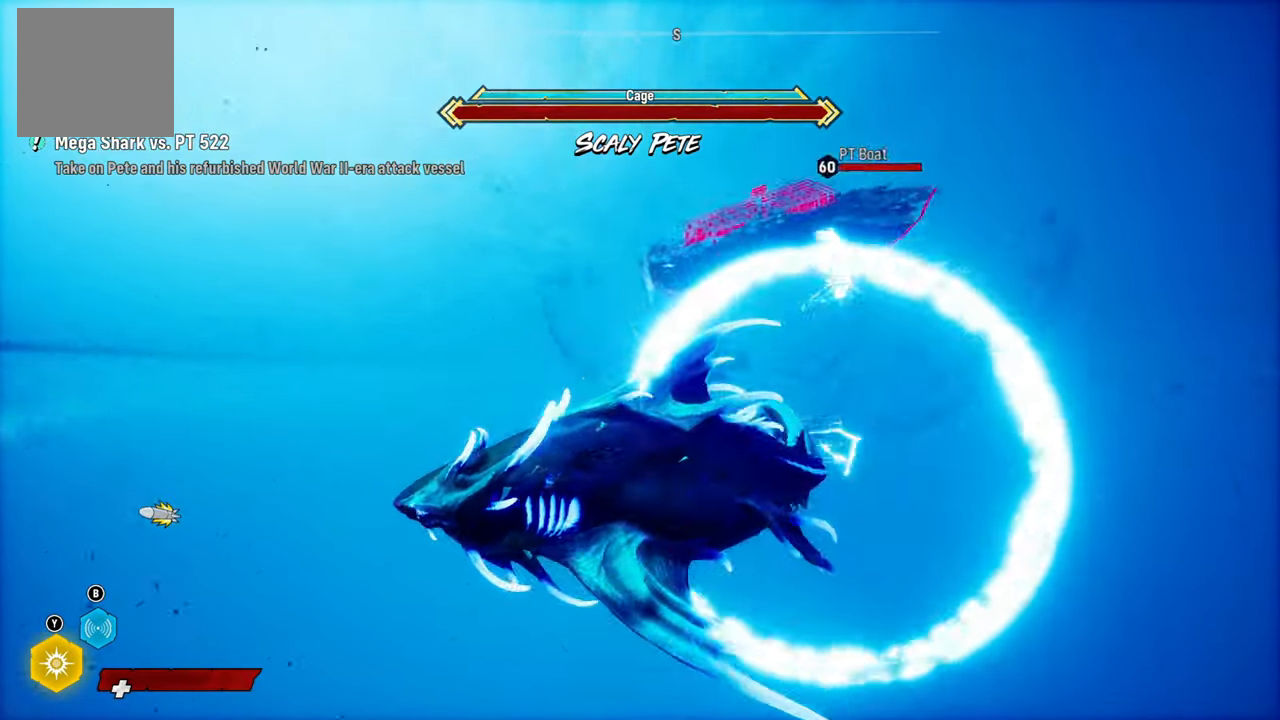
{"dt_ms": 500, "buttons": ["L2"], "left_stick": "down-left", "right_stick": "center", "events": [[20, "left_stick", "center"], [300, "left_stick", "up-left"], [320, "L2", "down"], [400, "left_stick", "down-left"], [400, "right_stick", "center"]]}
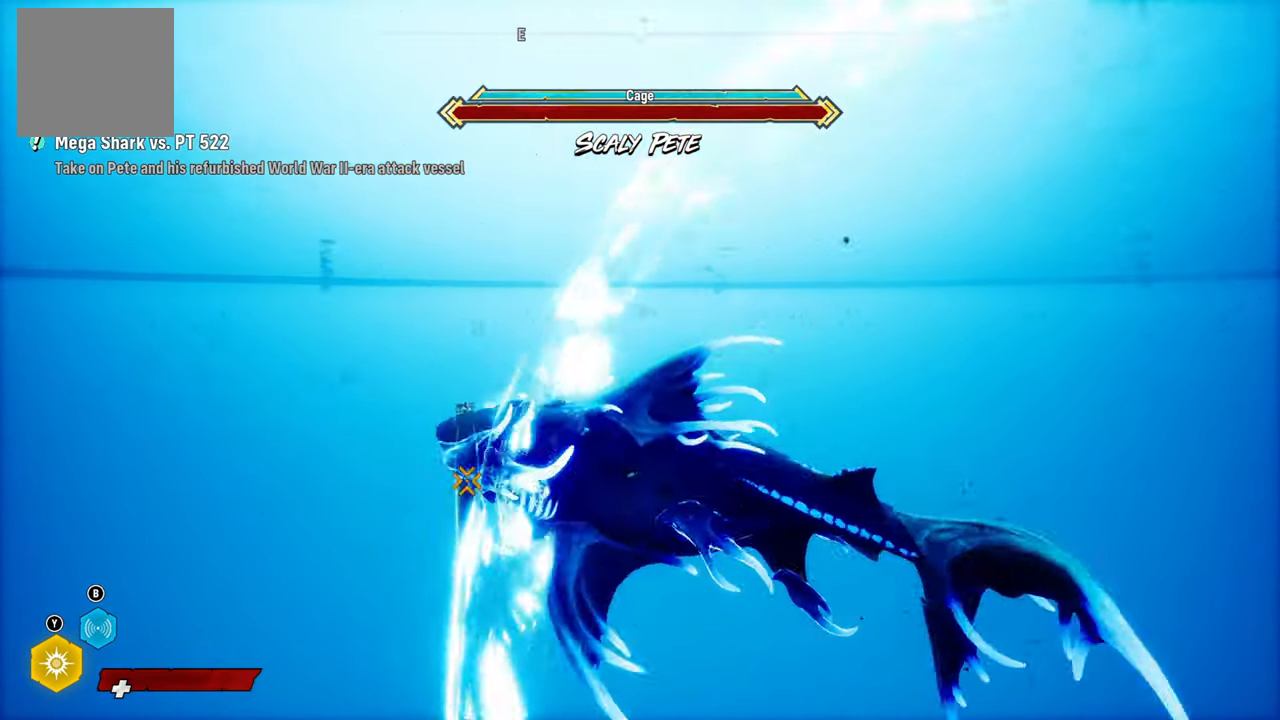
{"dt_ms": 500, "buttons": ["L2"], "left_stick": "up", "right_stick": "center", "events": [[40, "left_stick", "up-left"], [400, "left_stick", "up"]]}
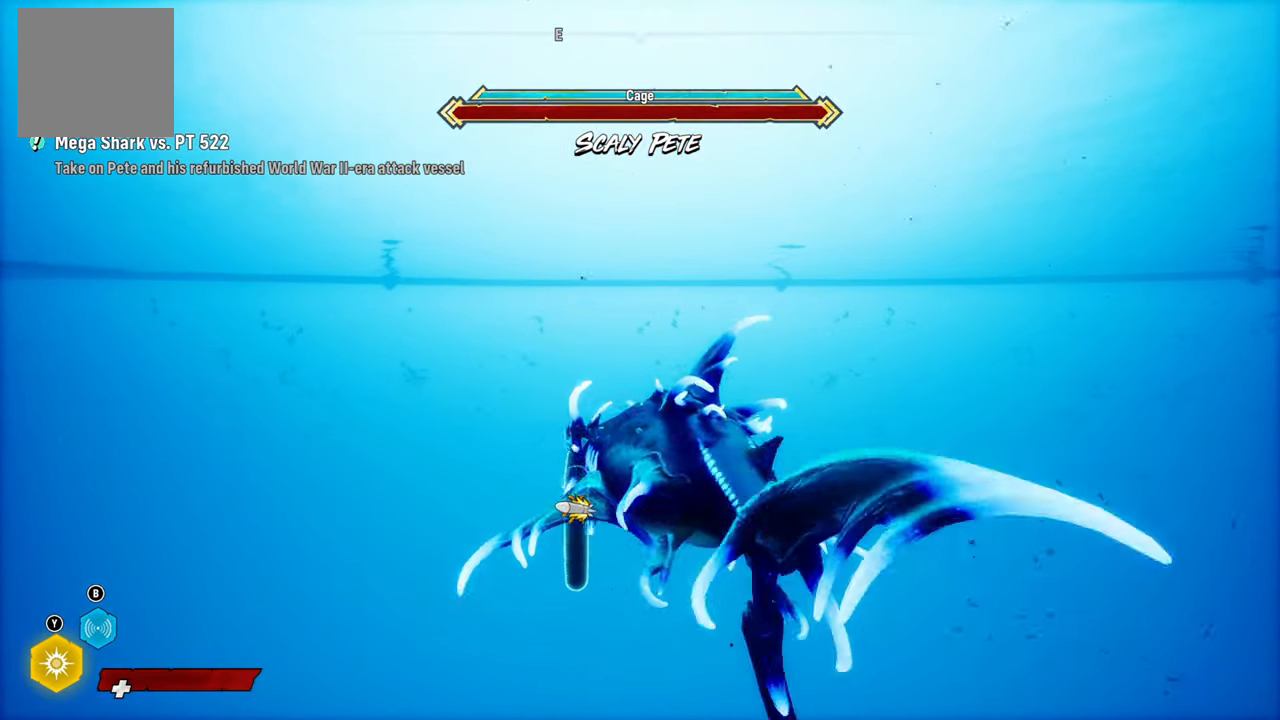
{"dt_ms": 500, "buttons": ["L2", "R2"], "left_stick": "up", "right_stick": "center", "events": [[120, "R2", "down"]]}
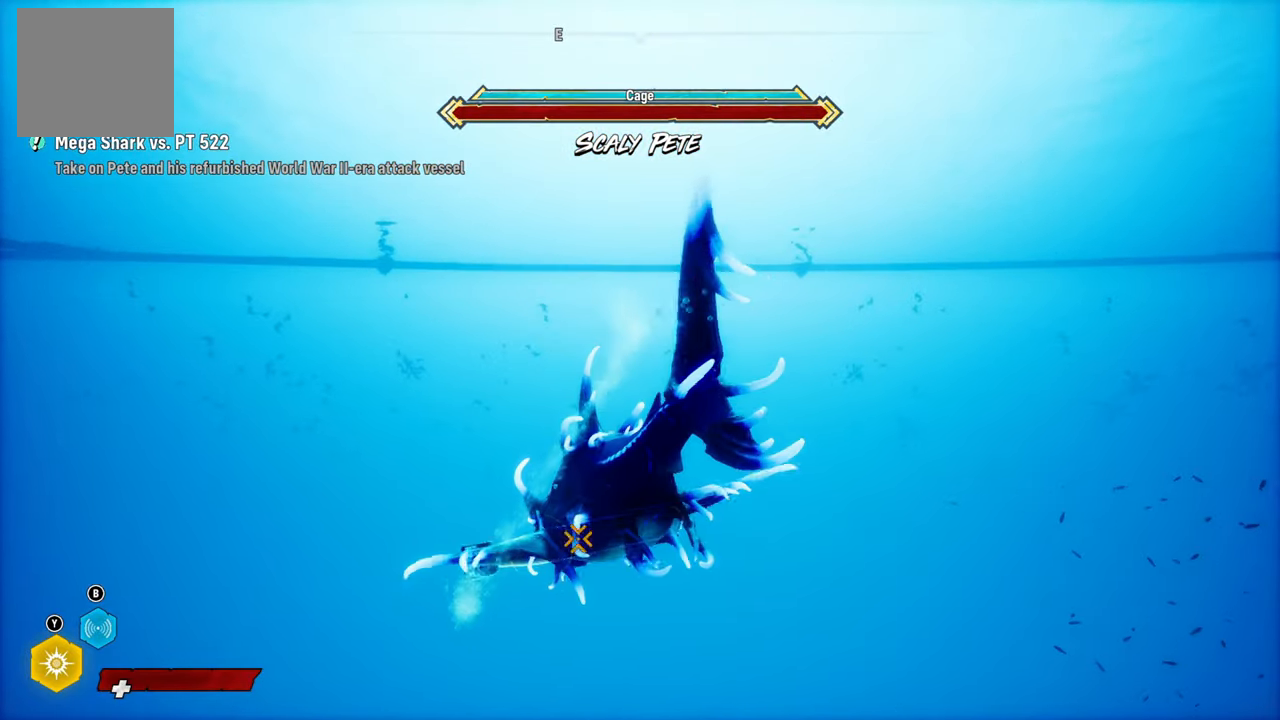
{"dt_ms": 500, "buttons": ["R2"], "left_stick": "up", "right_stick": "up-right", "events": [[80, "right_stick", "up-right"], [160, "L2", "up"]]}
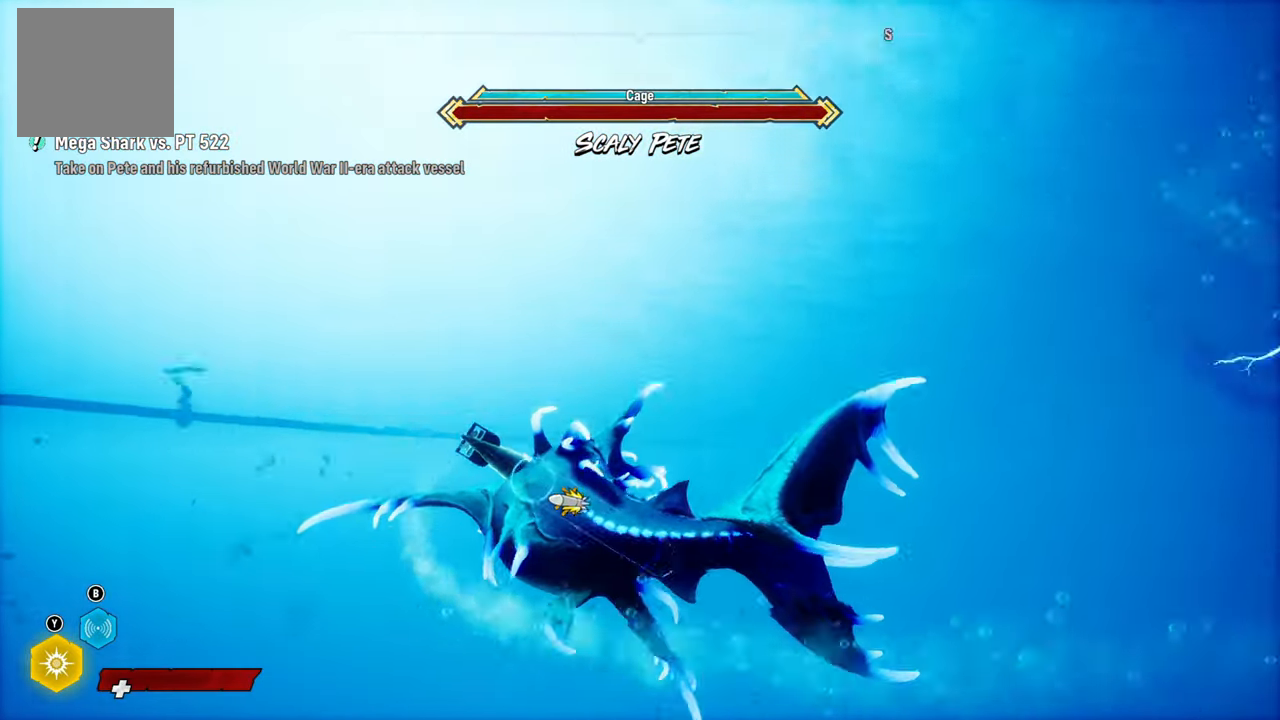
{"dt_ms": 500, "buttons": ["L2", "R2"], "left_stick": "up", "right_stick": "right", "events": [[100, "right_stick", "right"], [220, "L2", "down"]]}
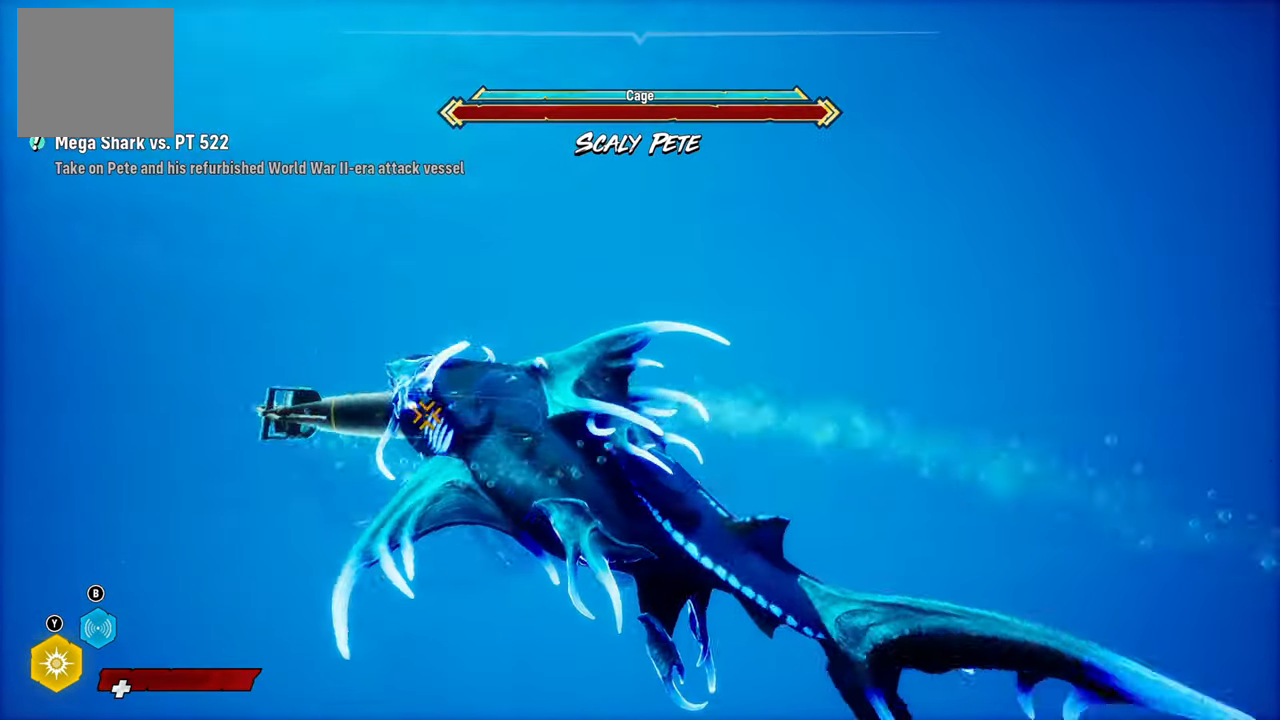
{"dt_ms": 500, "buttons": ["L2", "R2"], "left_stick": "up", "right_stick": "left", "events": [[340, "right_stick", "down-left"], [440, "right_stick", "left"]]}
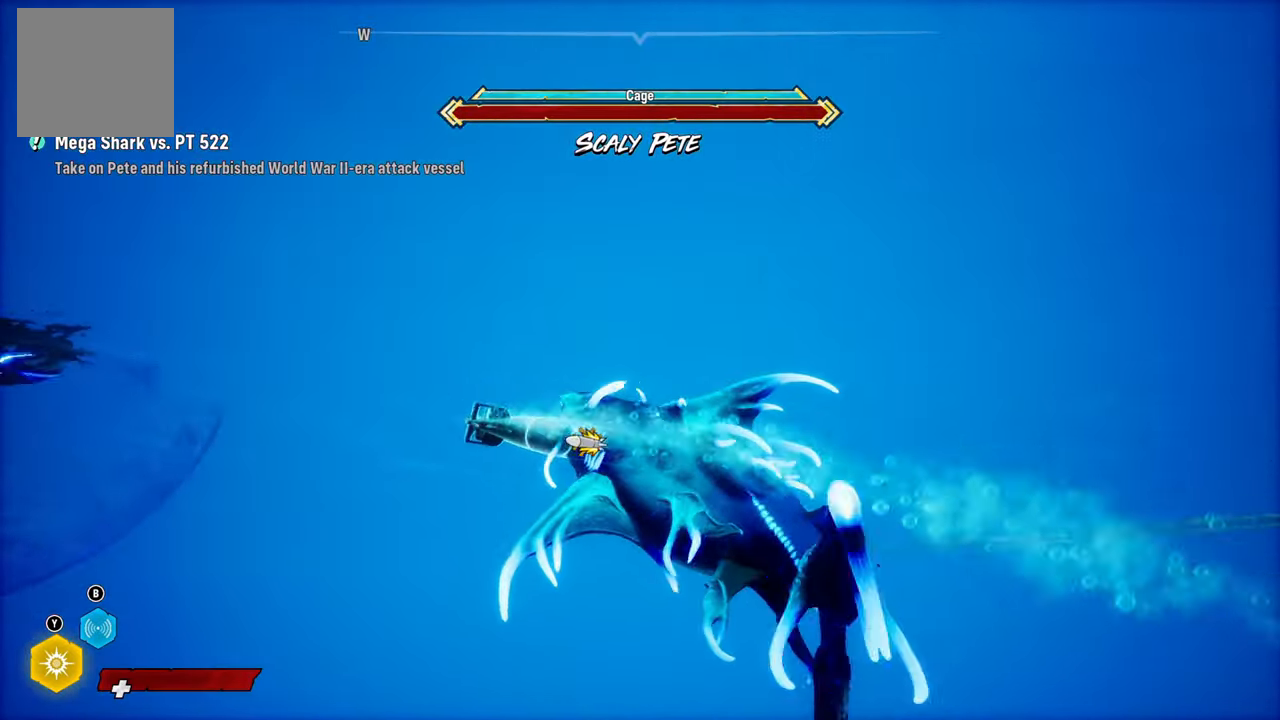
{"dt_ms": 500, "buttons": ["R2"], "left_stick": "up-left", "right_stick": "left", "events": [[60, "left_stick", "up-left"], [440, "L2", "up"]]}
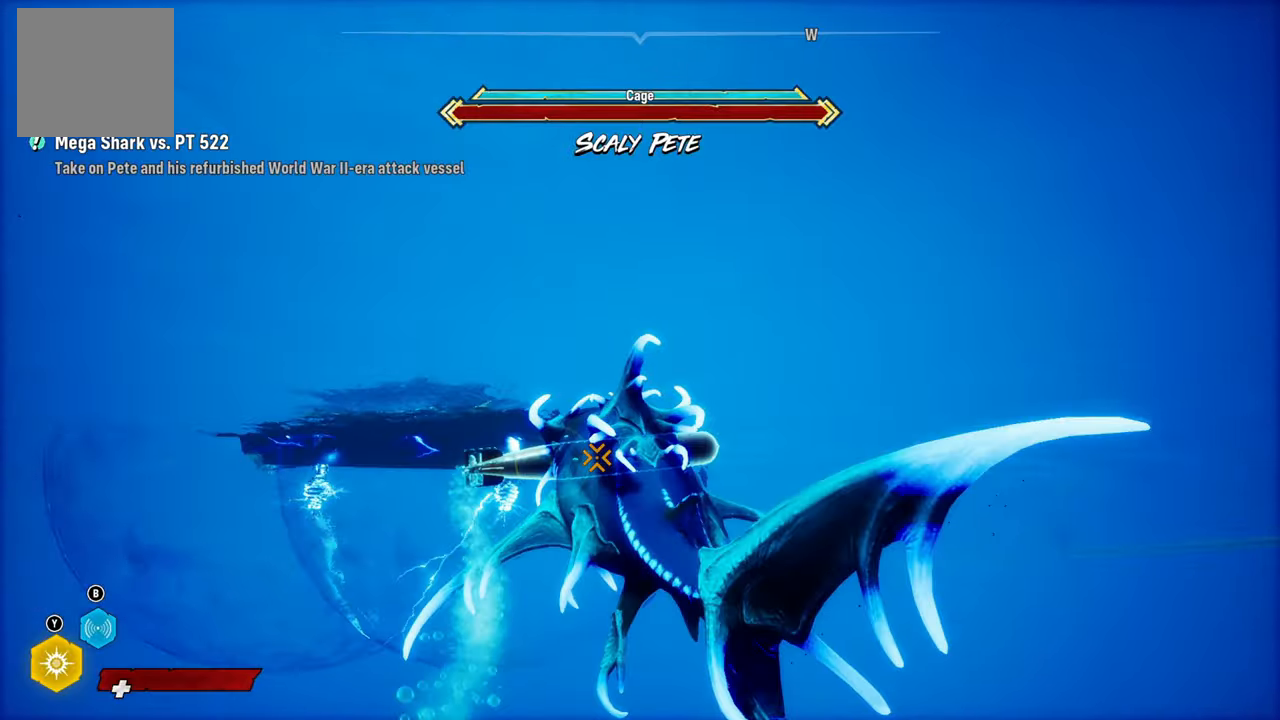
{"dt_ms": 1000, "buttons": ["L1", "R2"], "left_stick": "center", "right_stick": "center"}
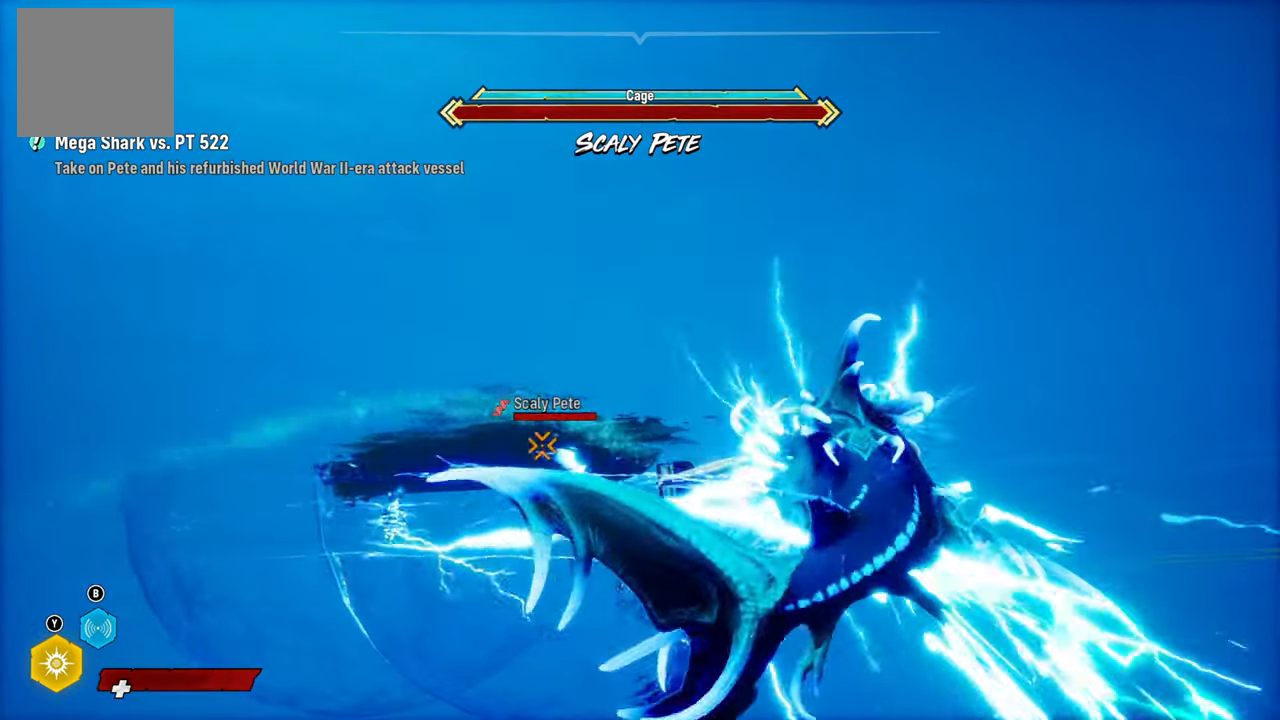
{"dt_ms": 500, "buttons": ["B", "R2"], "left_stick": "center", "right_stick": "center", "events": [[40, "L1", "up"], [100, "L1", "down"], [240, "L1", "up"], [380, "B", "down"], [400, "L1", "down"], [480, "L1", "up"]]}
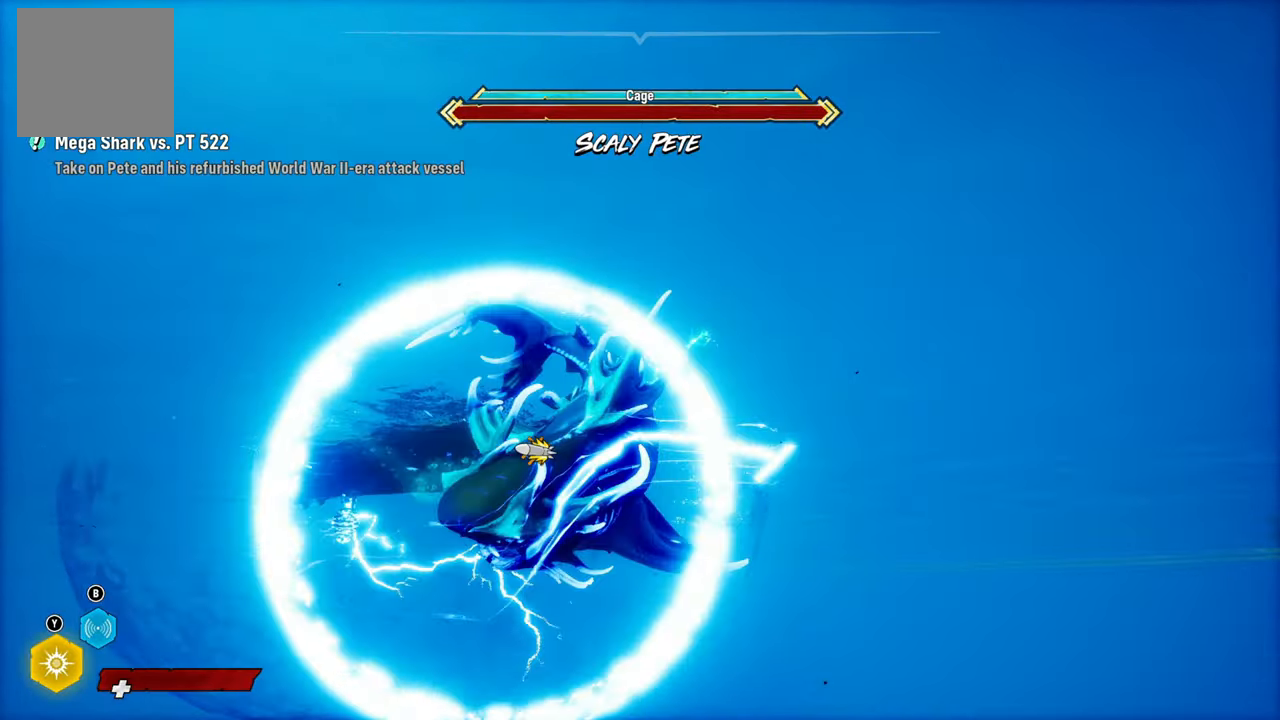
{"dt_ms": 500, "buttons": [], "left_stick": "down", "right_stick": "center", "events": [[80, "L1", "down"], [160, "L1", "up"], [460, "R2", "up"], [480, "left_stick", "down"], [500, "B", "up"]]}
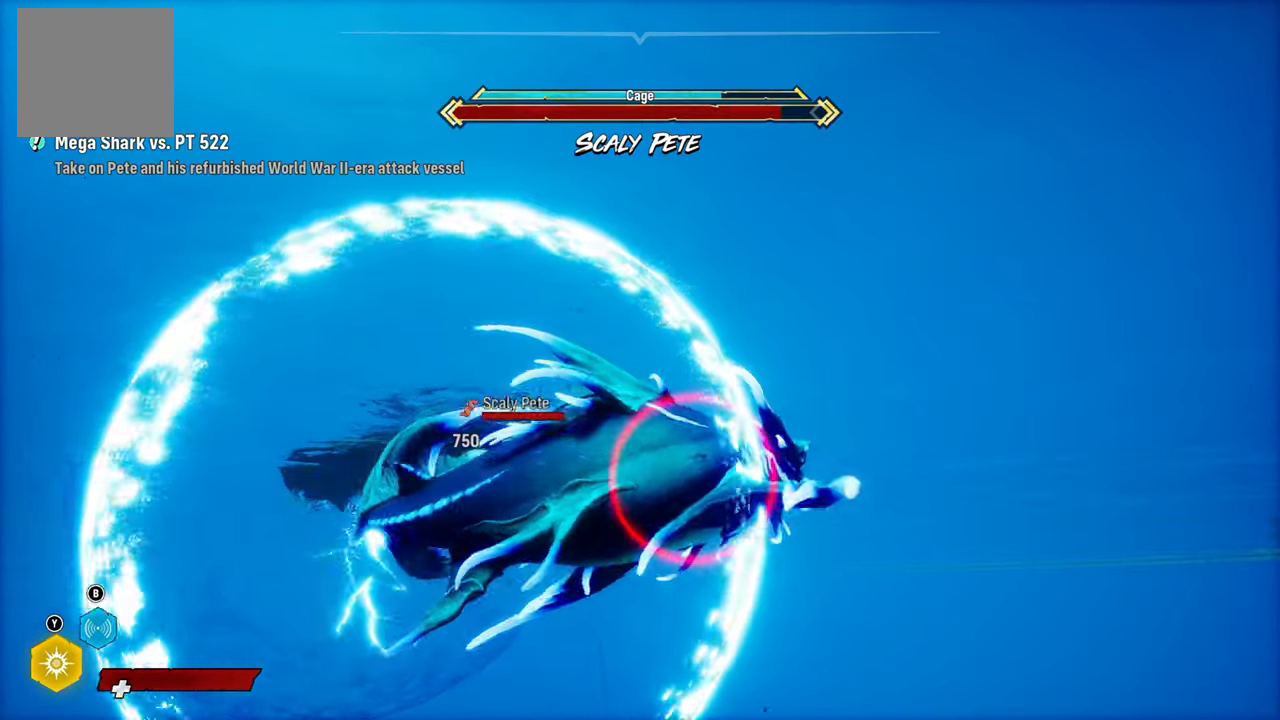
{"dt_ms": 500, "buttons": ["R1"], "left_stick": "down", "right_stick": "center", "events": [[480, "R1", "down"]]}
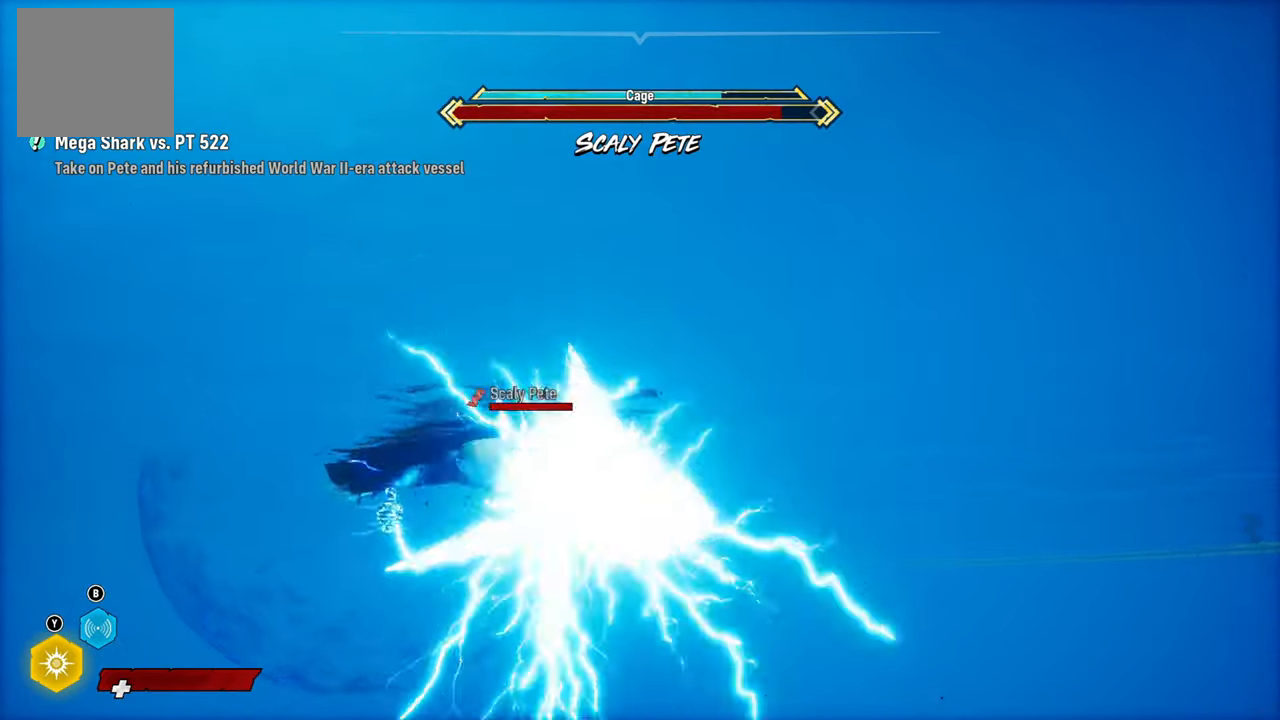
{"dt_ms": 500, "buttons": [], "left_stick": "down", "right_stick": "center", "events": [[140, "R1", "up"]]}
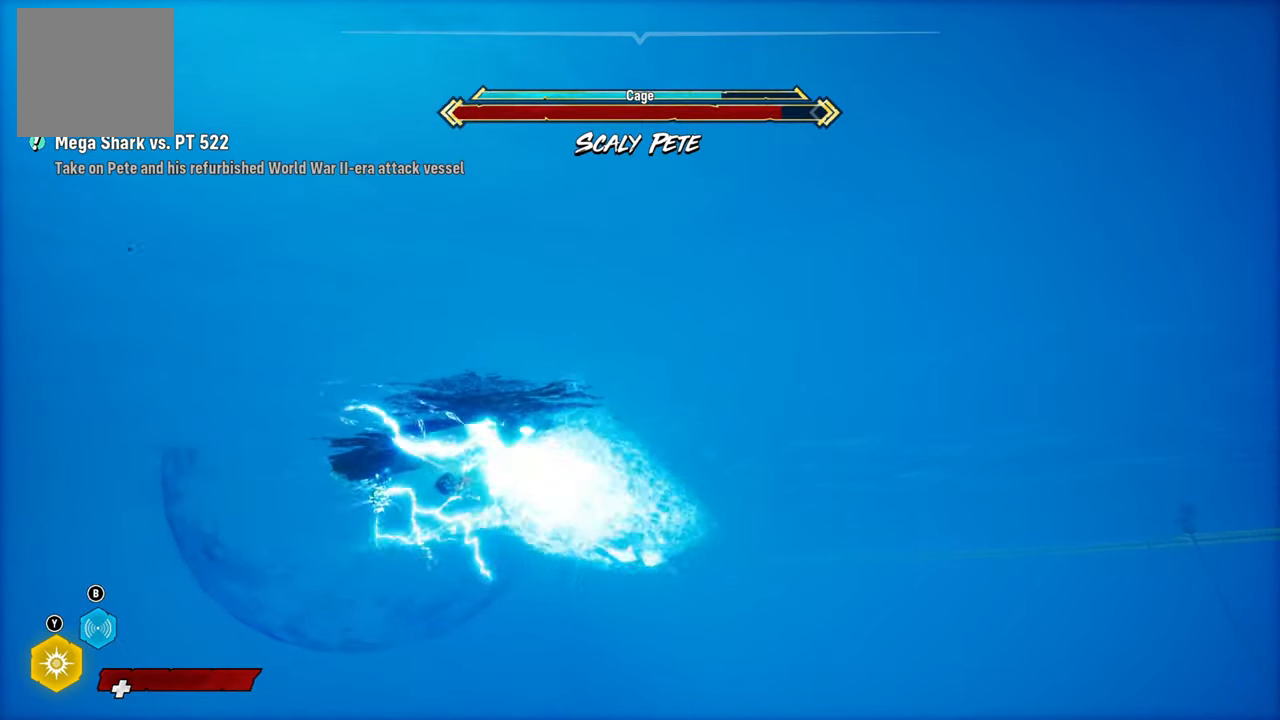
{"dt_ms": 500, "buttons": [], "left_stick": "down-left", "right_stick": "down-left", "events": [[160, "right_stick", "down-left"], [380, "left_stick", "down-left"]]}
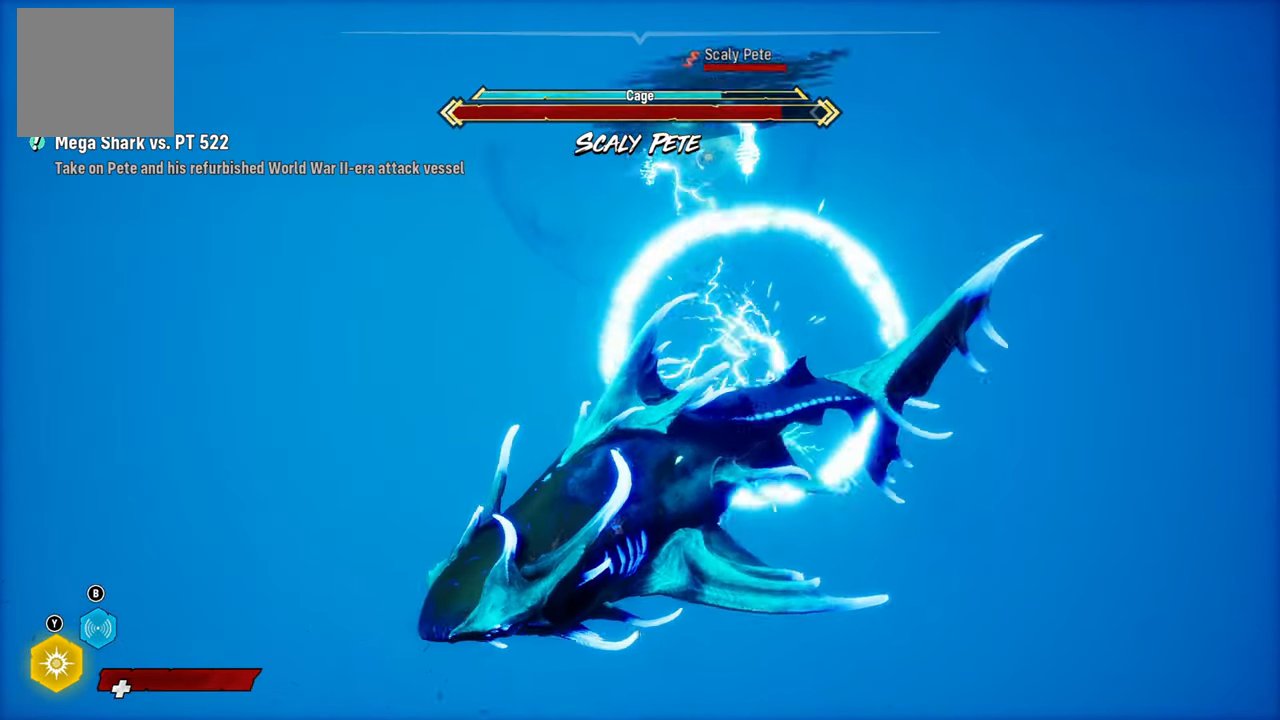
{"dt_ms": 500, "buttons": [], "left_stick": "up-left", "right_stick": "up-right", "events": [[40, "right_stick", "center"], [120, "right_stick", "up-right"], [160, "left_stick", "left"], [360, "left_stick", "up-left"]]}
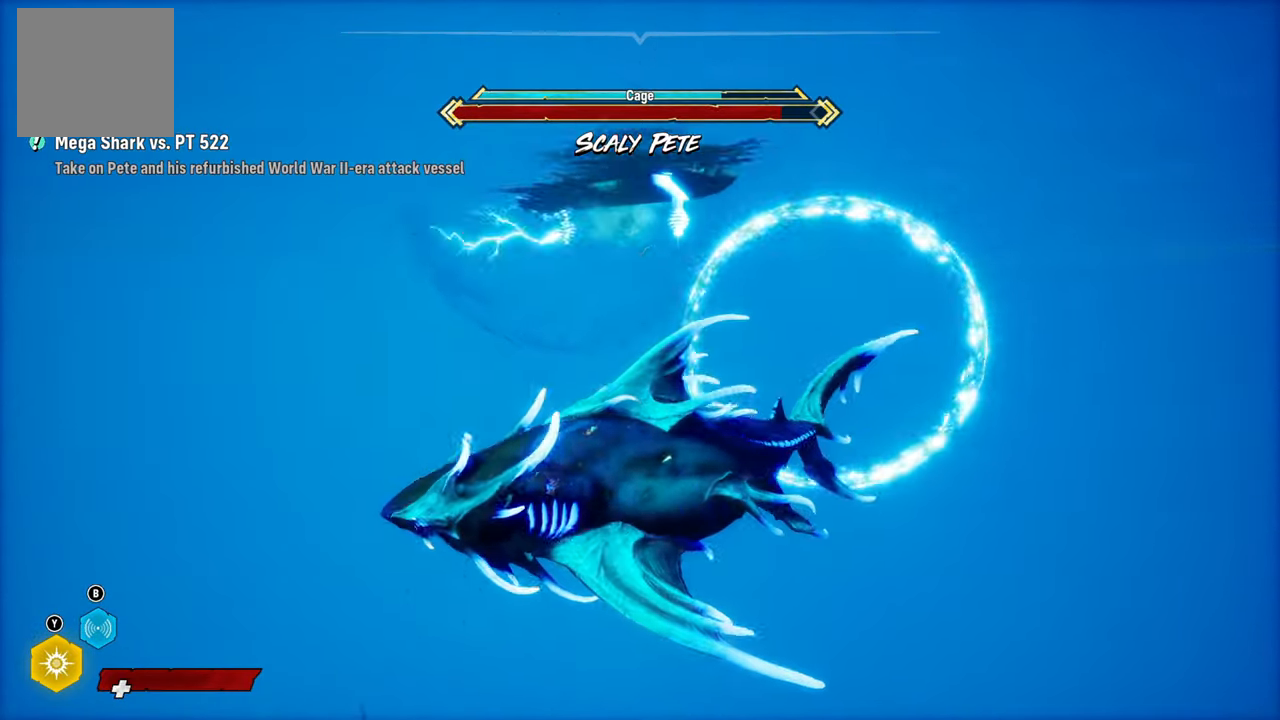
{"dt_ms": 500, "buttons": ["L2"], "left_stick": "up-left", "right_stick": "center", "events": [[40, "right_stick", "center"], [60, "left_stick", "center"], [340, "L2", "down"], [340, "left_stick", "up-left"]]}
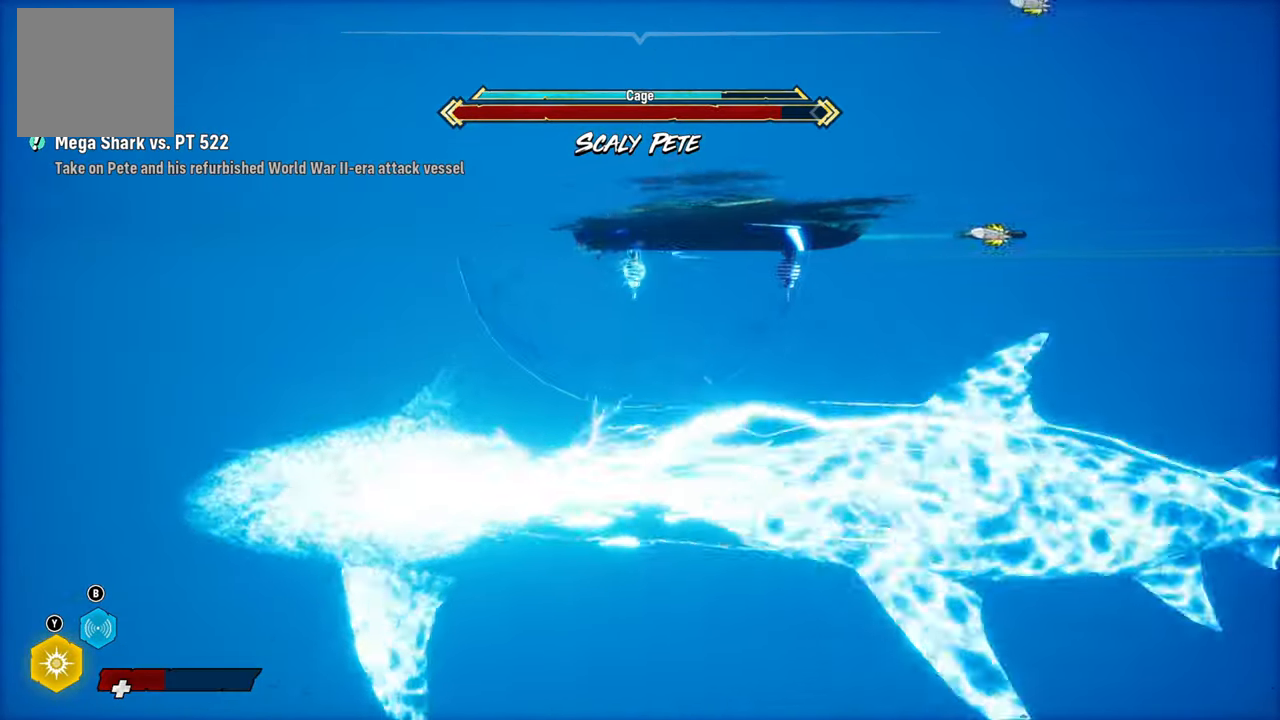
{"dt_ms": 500, "buttons": ["L2"], "left_stick": "up-left", "right_stick": "right", "events": [[200, "right_stick", "right"]]}
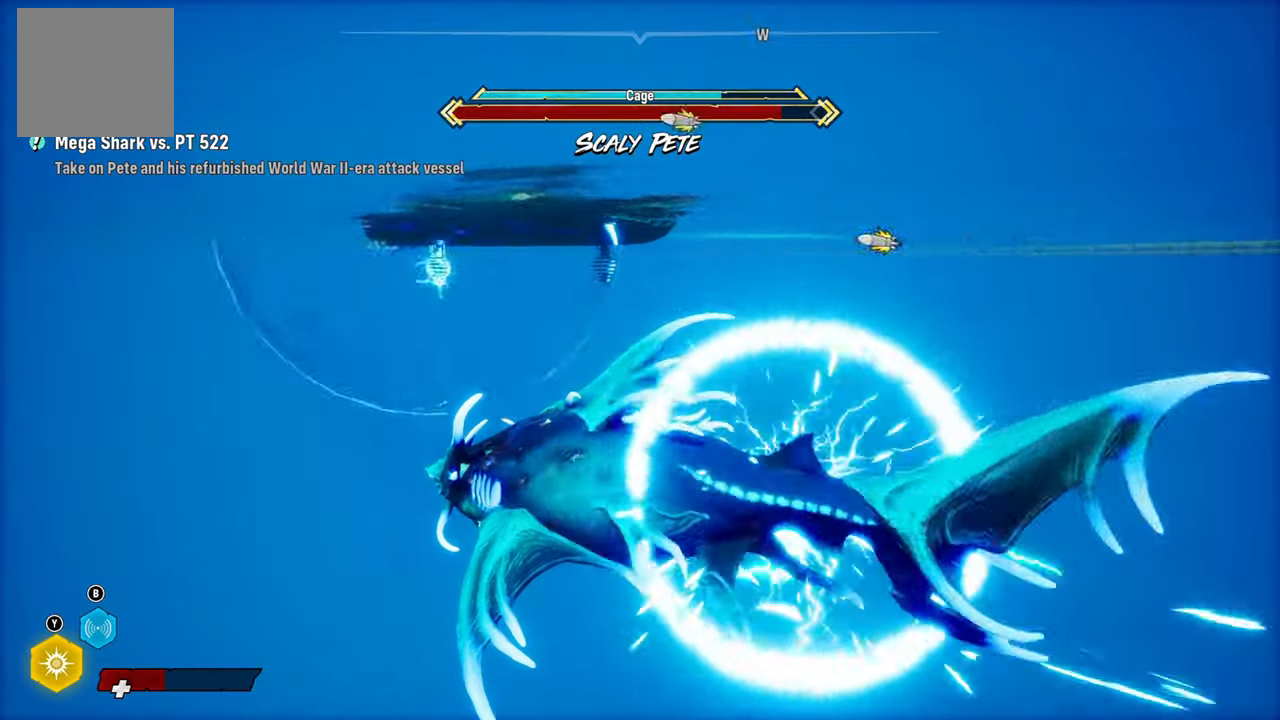
{"dt_ms": 500, "buttons": ["L2"], "left_stick": "up", "right_stick": "center", "events": [[60, "L2", "up"], [80, "left_stick", "center"], [140, "right_stick", "center"], [160, "left_stick", "up-right"], [360, "L2", "down"], [360, "left_stick", "up"]]}
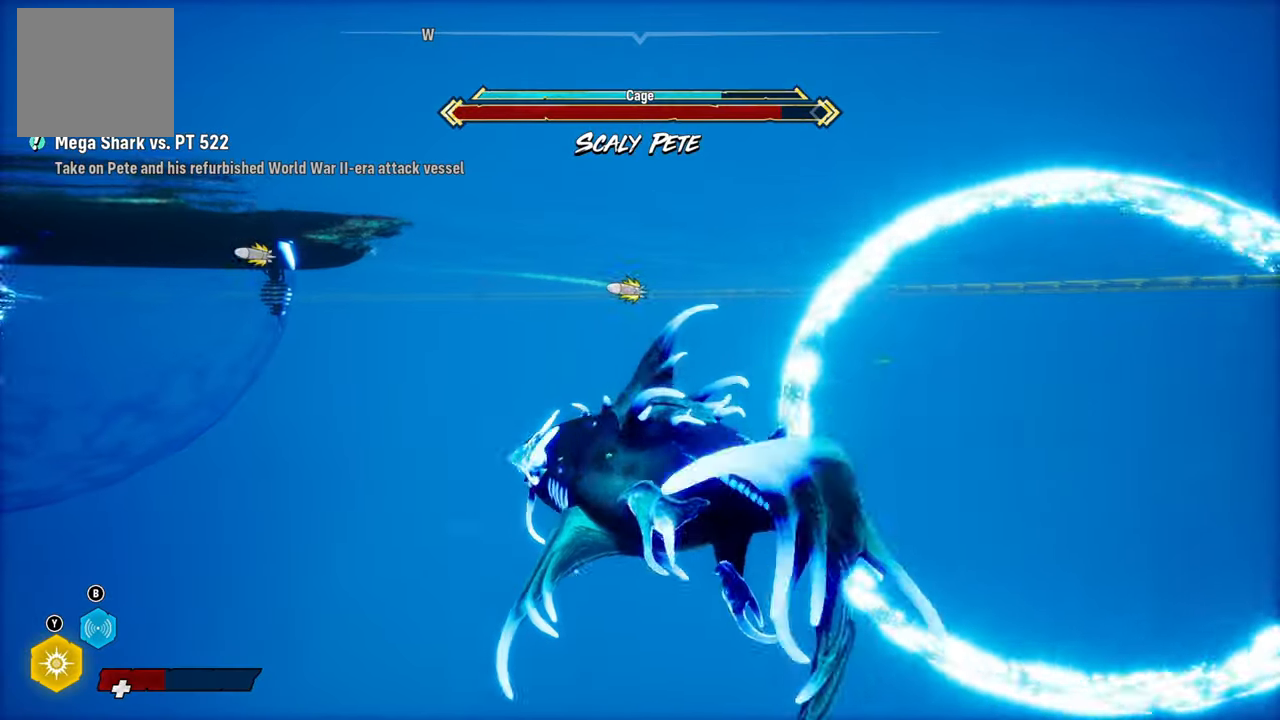
{"dt_ms": 500, "buttons": ["L2"], "left_stick": "up", "right_stick": "center", "events": [[200, "right_stick", "right"], [460, "right_stick", "center"]]}
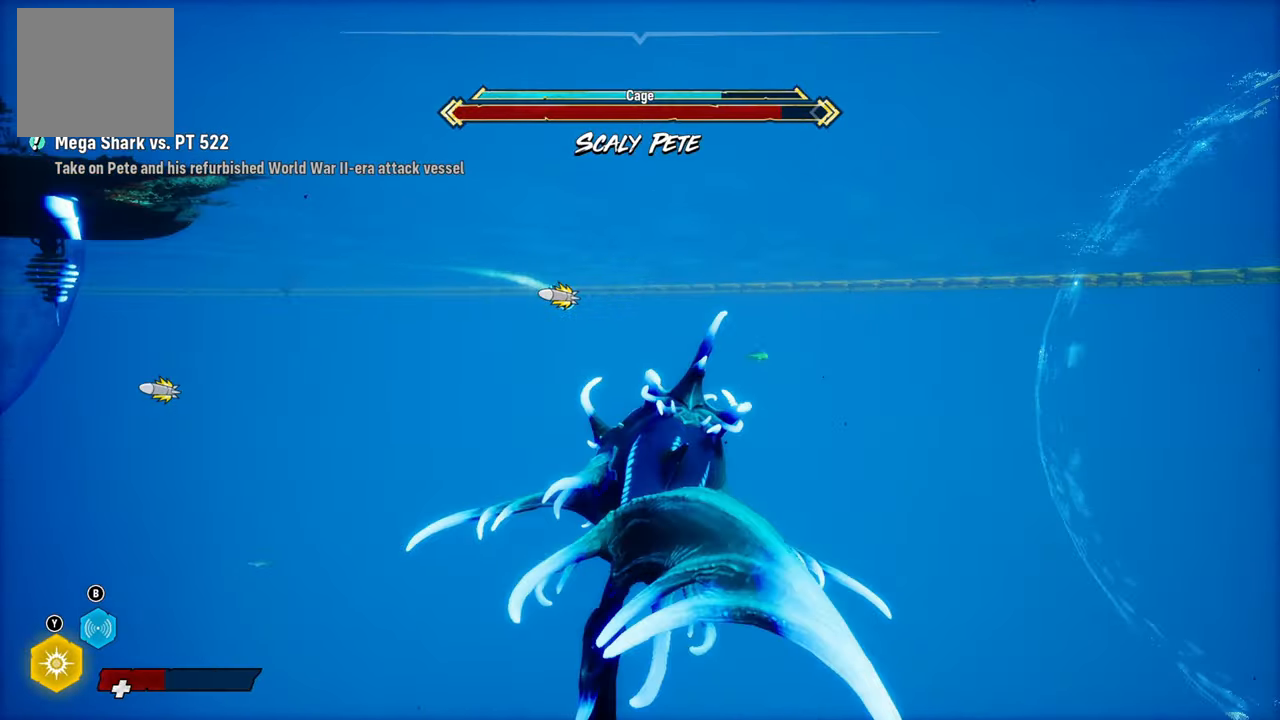
{"dt_ms": 500, "buttons": ["L2", "R2"], "left_stick": "up", "right_stick": "center", "events": [[480, "R2", "down"]]}
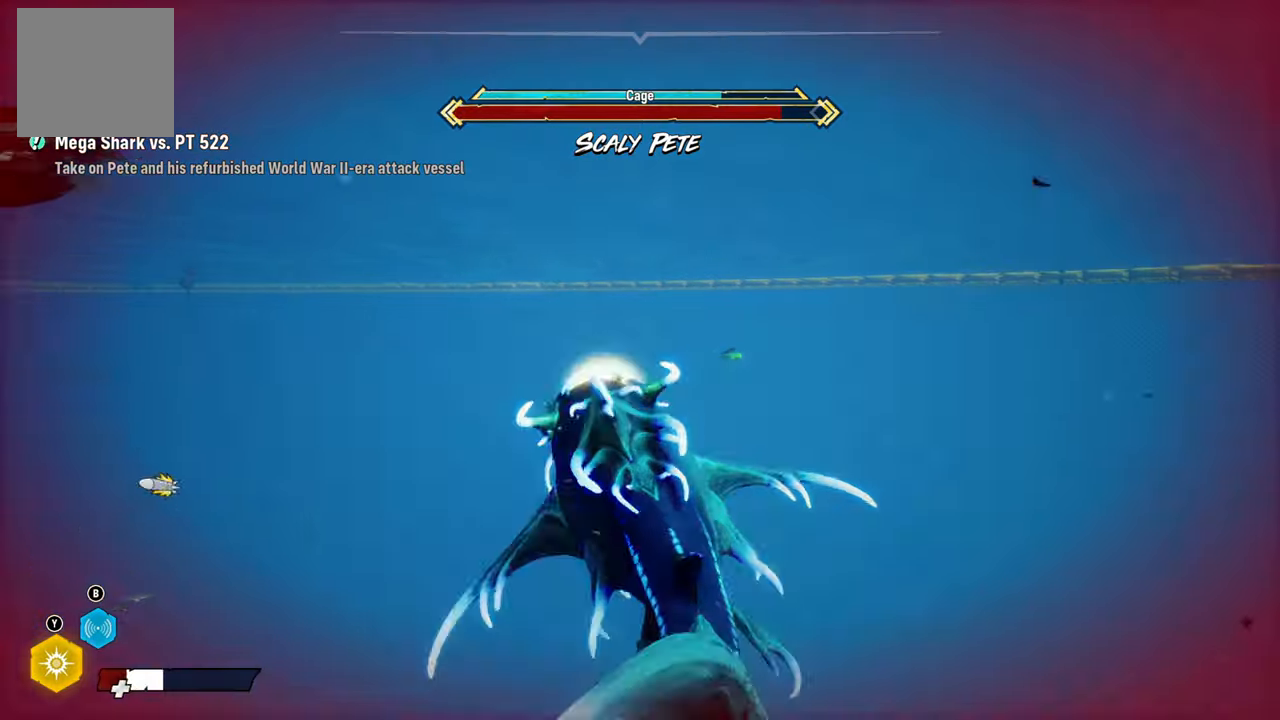
{"dt_ms": 500, "buttons": ["L2", "R2"], "left_stick": "up", "right_stick": "center", "events": []}
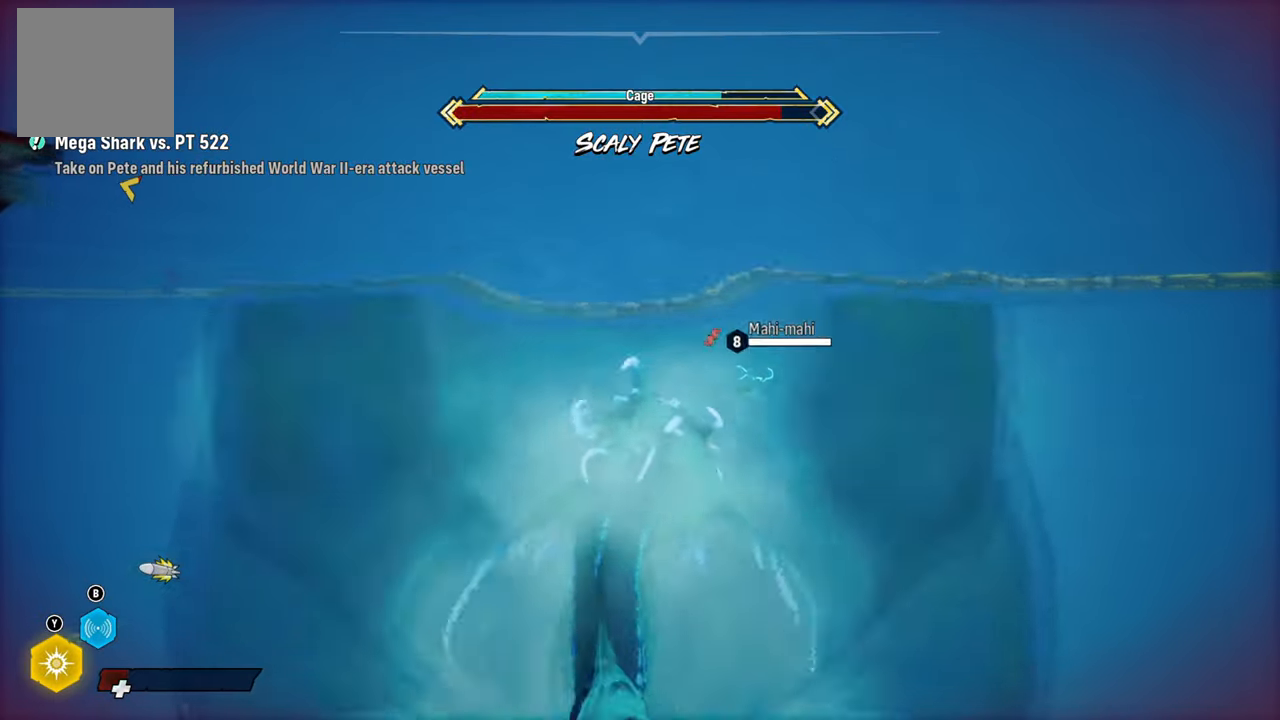
{"dt_ms": 500, "buttons": [], "left_stick": "down-left", "right_stick": "left", "events": [[60, "R2", "up"], [100, "L2", "up"], [140, "left_stick", "center"], [140, "right_stick", "left"], [200, "left_stick", "down-left"]]}
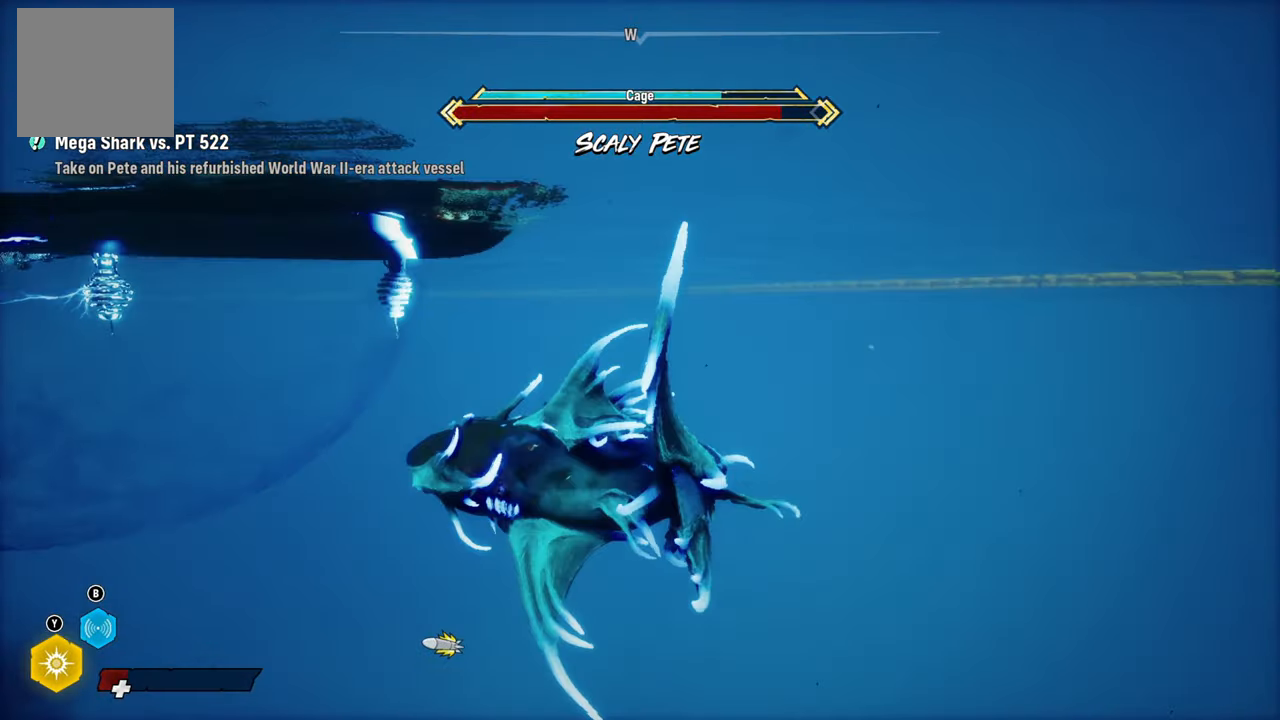
{"dt_ms": 500, "buttons": [], "left_stick": "down", "right_stick": "right", "events": [[60, "left_stick", "down"], [100, "right_stick", "center"], [500, "right_stick", "right"]]}
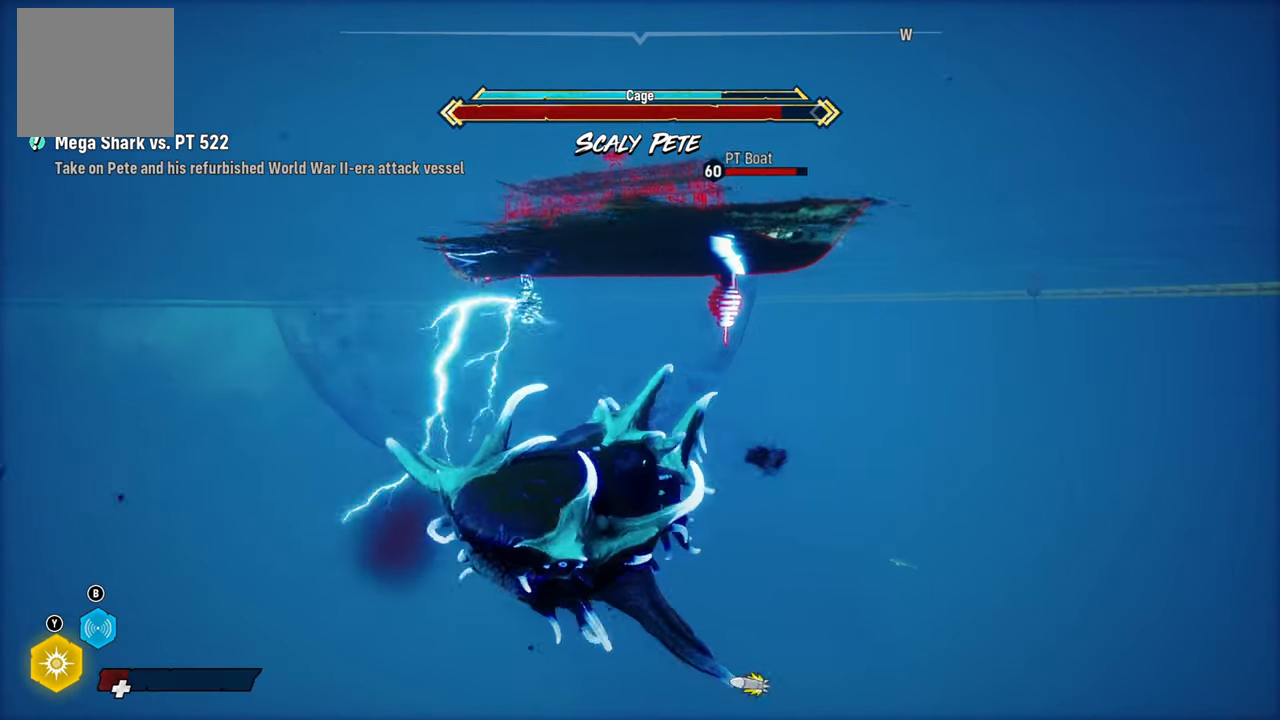
{"dt_ms": 500, "buttons": ["L2", "R1"], "left_stick": "up-right", "right_stick": "right", "events": [[120, "left_stick", "right"], [220, "left_stick", "up-right"], [240, "L2", "down"], [420, "R1", "down"]]}
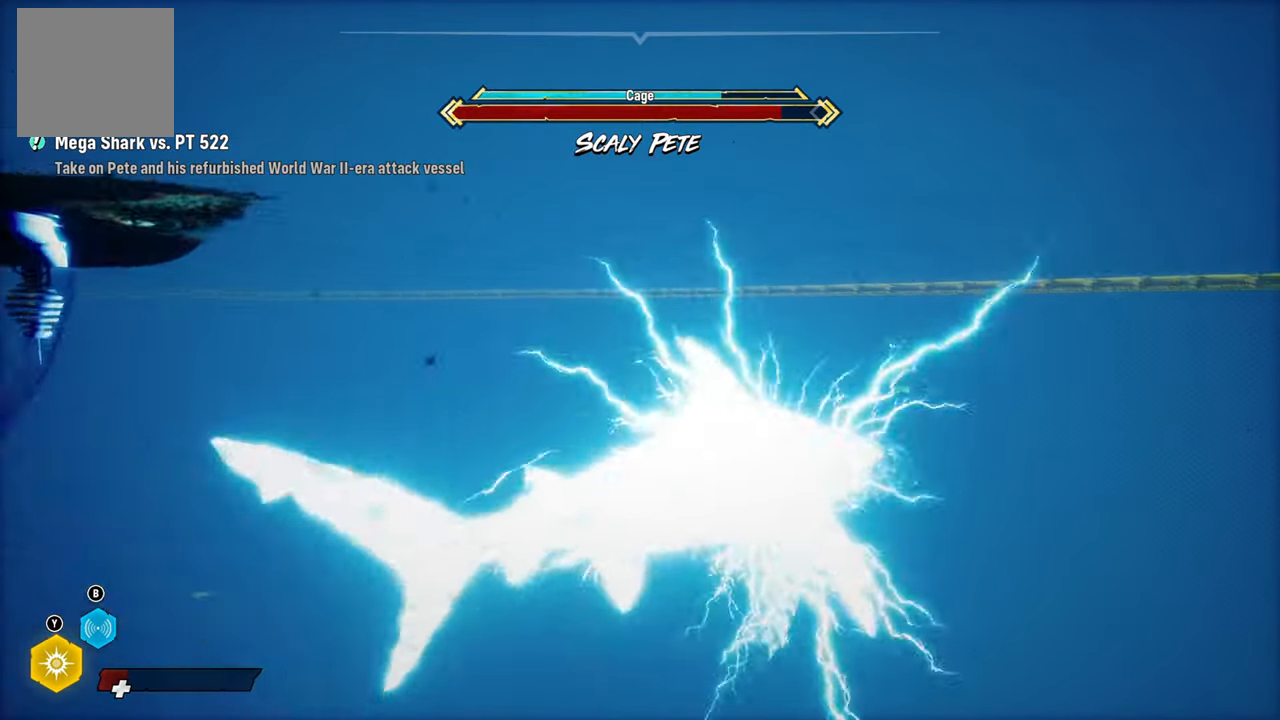
{"dt_ms": 500, "buttons": ["L2"], "left_stick": "up-right", "right_stick": "center", "events": [[60, "R1", "up"], [100, "right_stick", "center"]]}
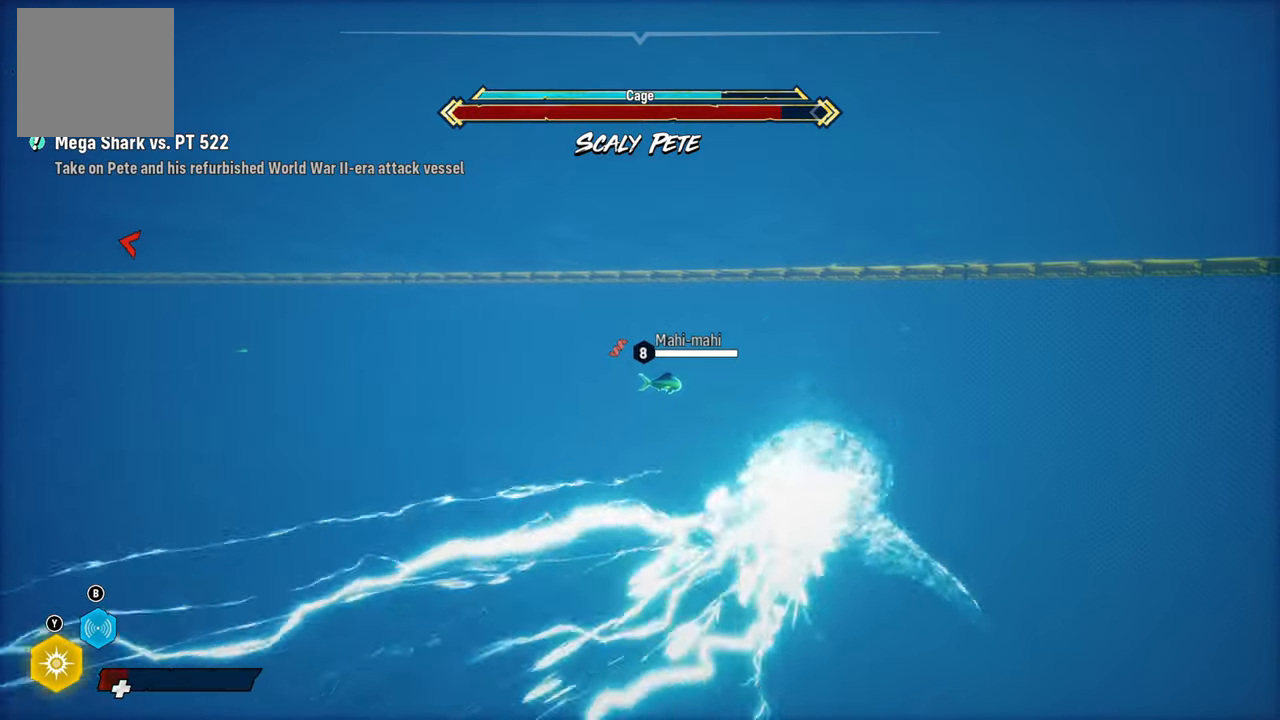
{"dt_ms": 500, "buttons": ["L2"], "left_stick": "up", "right_stick": "center", "events": [[160, "L2", "up"], [240, "left_stick", "up"], [260, "L2", "down"]]}